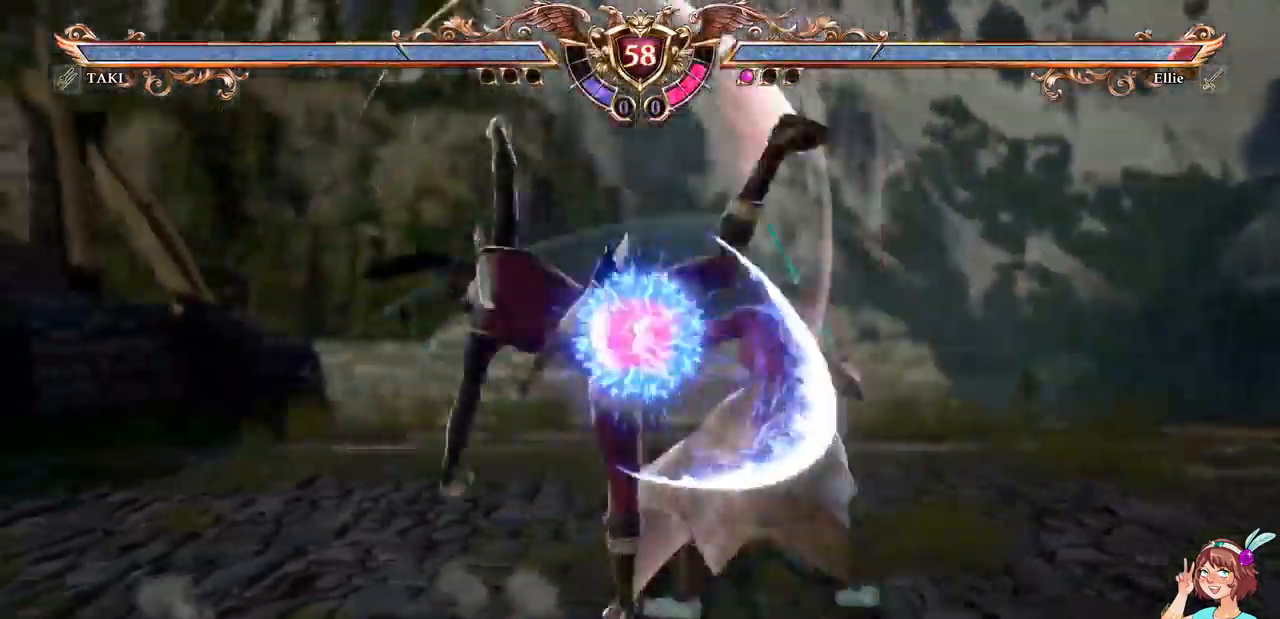
Gameplay with a controller (Xbox layout); each line is a JSON object with the inputs held at the frame after it. "events" lists button and stick changes between this image and that frame as [ms after this image, input, new state], when the widget could be followed in between. Not read: L3 R3 SELECT START.
{"buttons": ["A"], "events": [[367, "A", "down"]]}
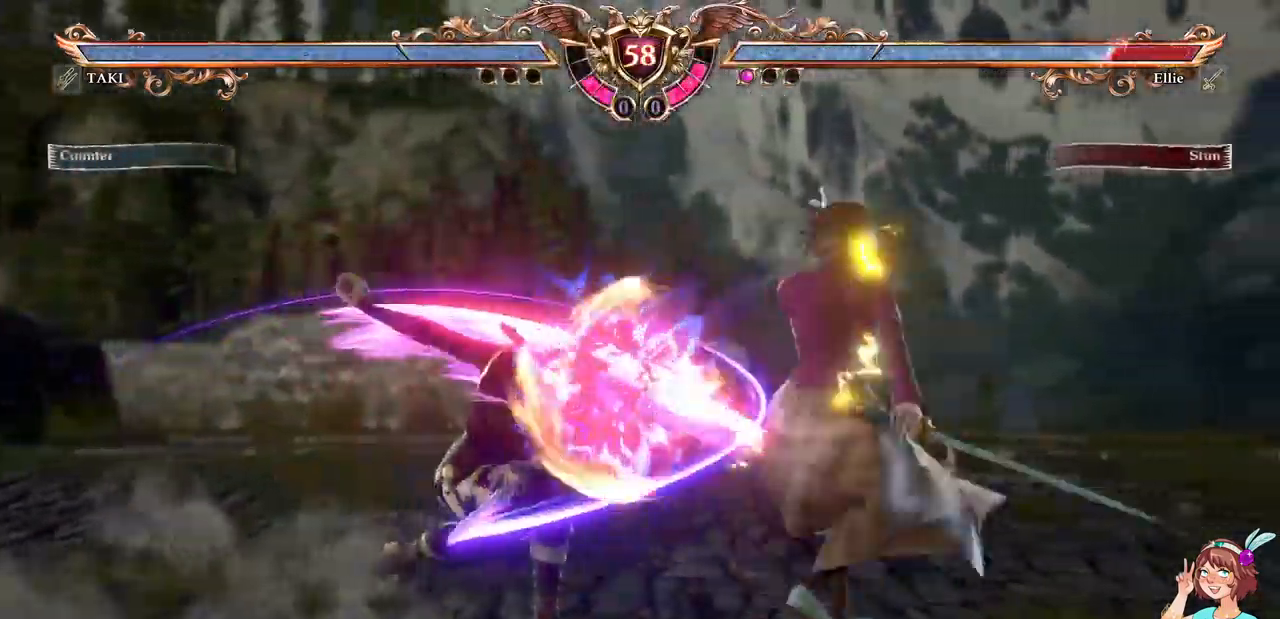
{"buttons": ["A"], "events": []}
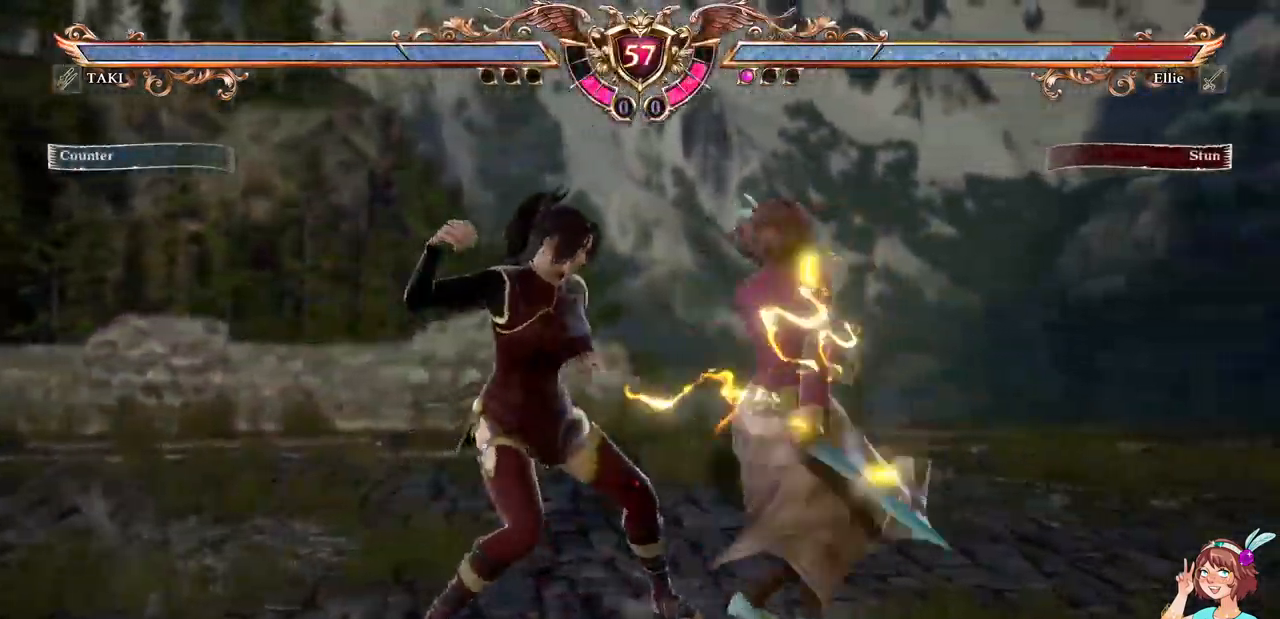
{"buttons": ["A", "DPAD_DOWN"], "events": [[400, "DPAD_DOWN", "down"]]}
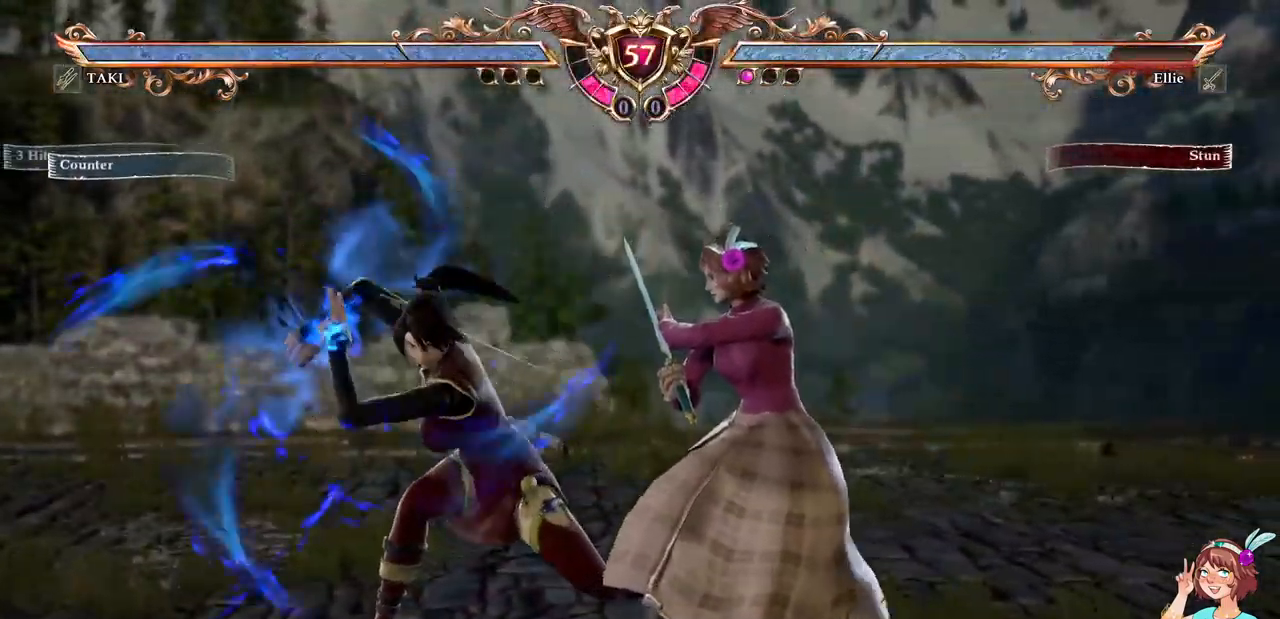
{"buttons": ["A"], "events": [[200, "DPAD_DOWN", "up"]]}
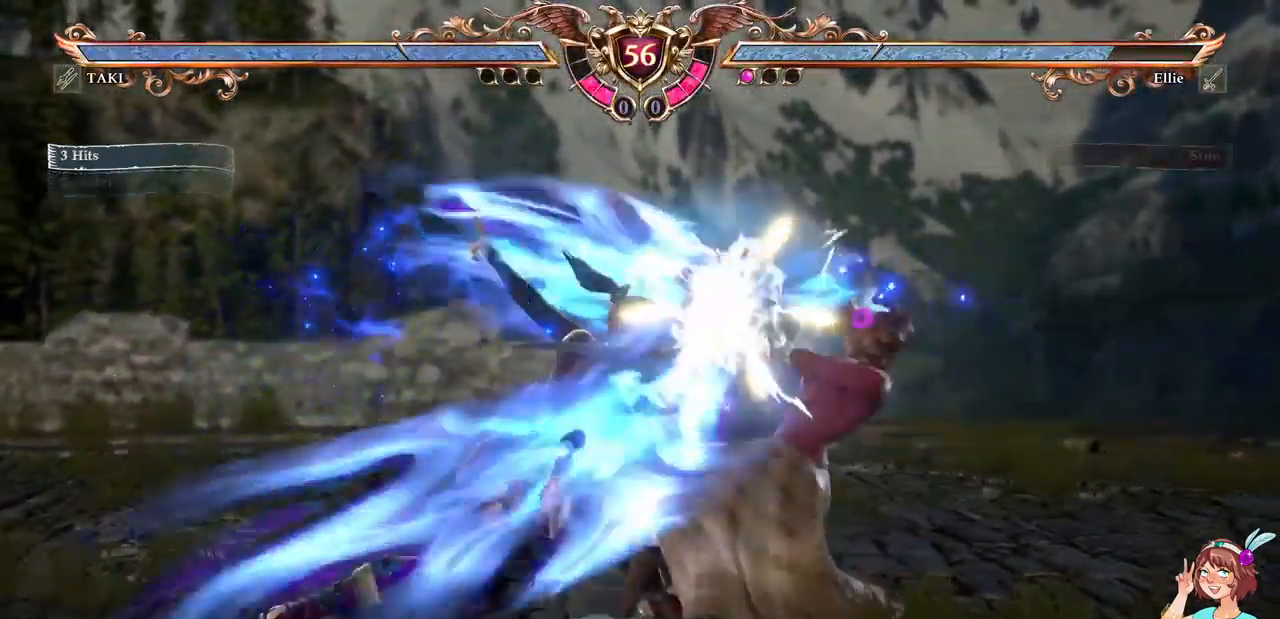
{"buttons": ["A"], "events": []}
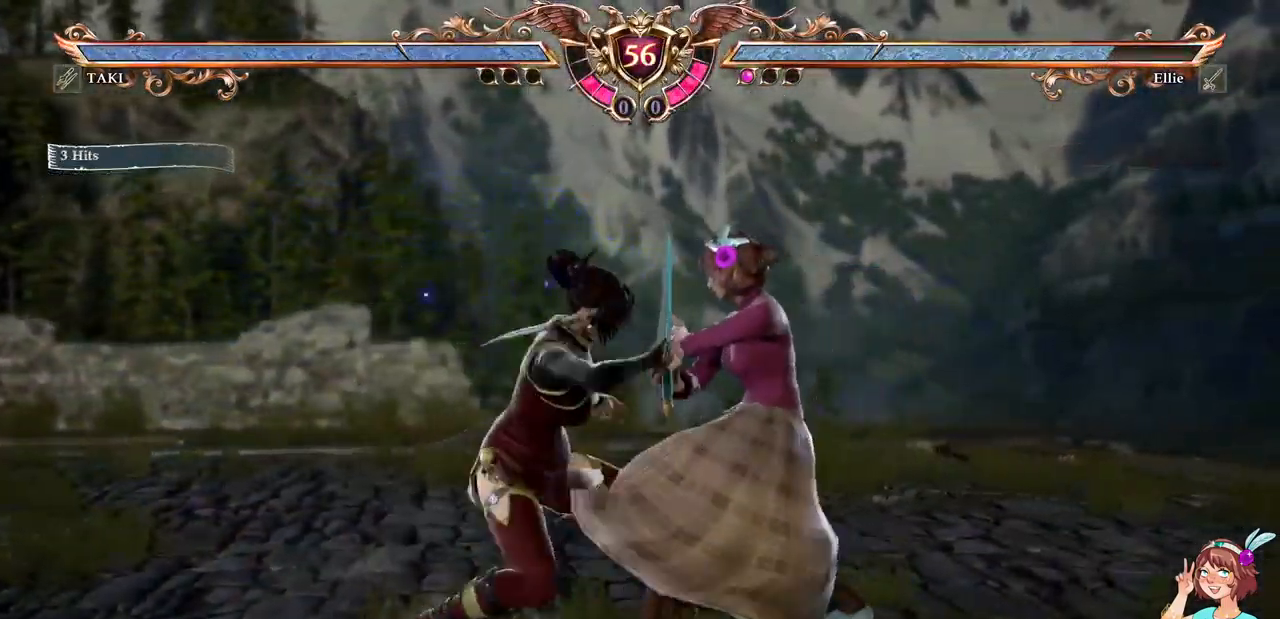
{"buttons": ["Y", "DPAD_DOWN", "DPAD_LEFT"], "events": [[17, "A", "up"], [17, "DPAD_UP", "down"], [267, "A", "down"], [317, "DPAD_UP", "up"], [384, "DPAD_LEFT", "down"], [400, "DPAD_DOWN", "down"], [434, "A", "up"], [484, "Y", "down"]]}
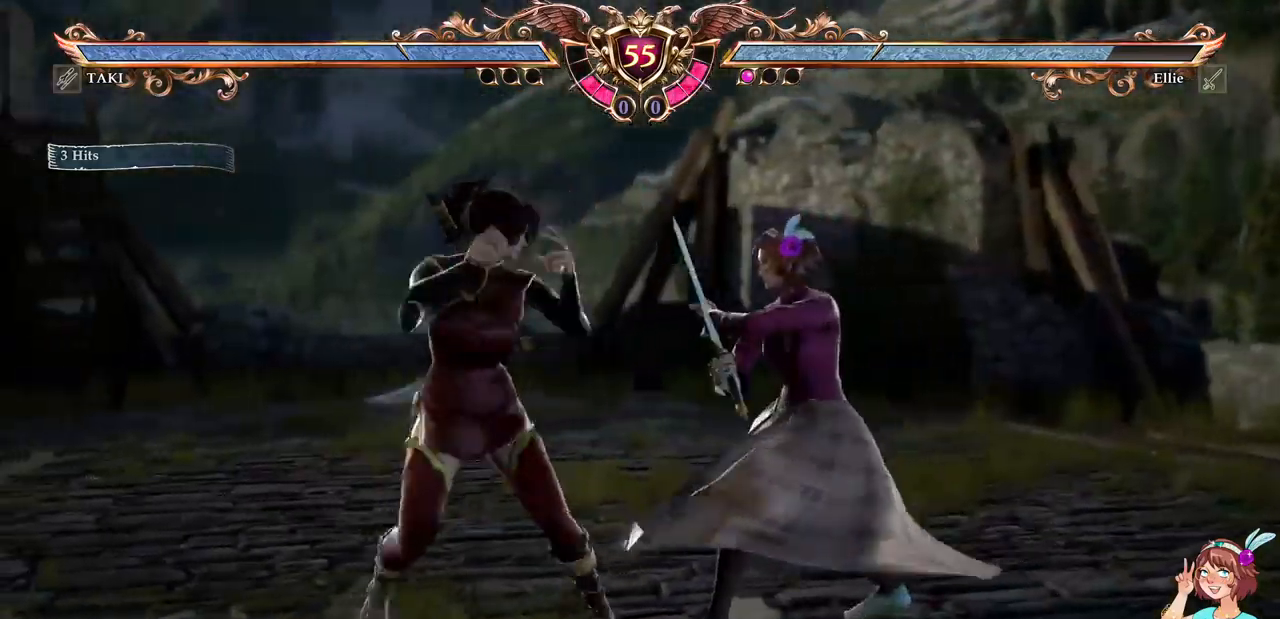
{"buttons": [], "events": [[100, "Y", "up"], [134, "DPAD_DOWN", "up"], [134, "DPAD_LEFT", "up"]]}
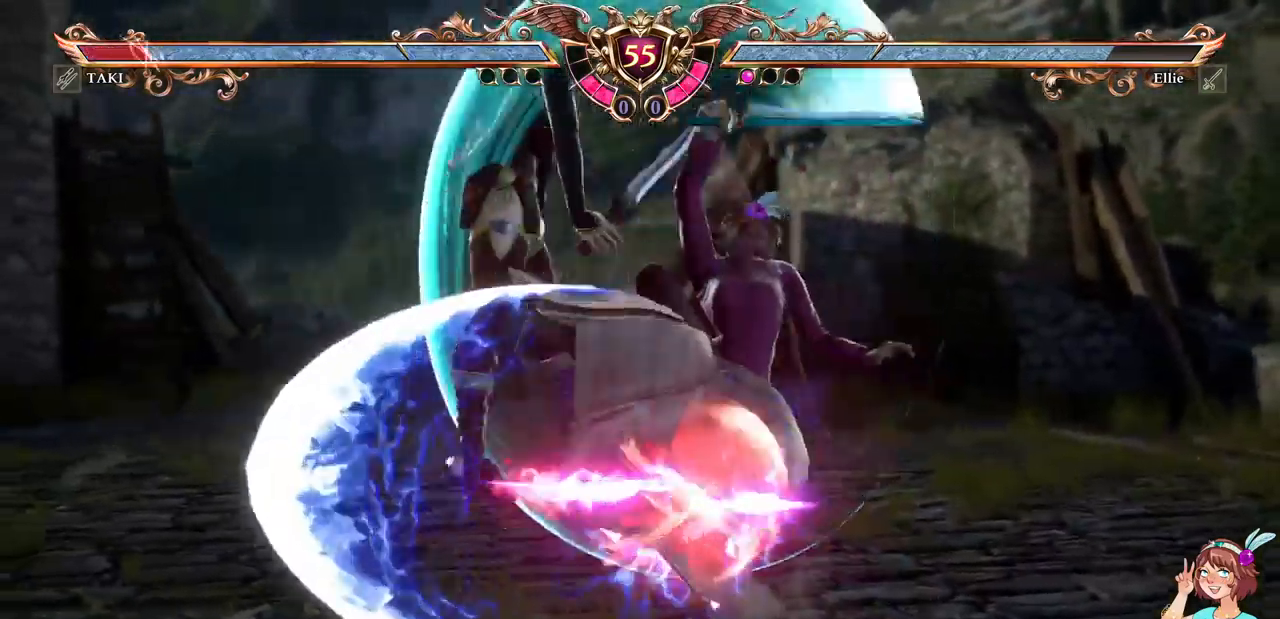
{"buttons": [], "events": [[150, "DPAD_LEFT", "down"], [167, "DPAD_DOWN", "down"], [200, "B", "down"], [200, "Y", "down"], [350, "B", "up"], [350, "DPAD_DOWN", "up"], [350, "DPAD_LEFT", "up"], [367, "Y", "up"]]}
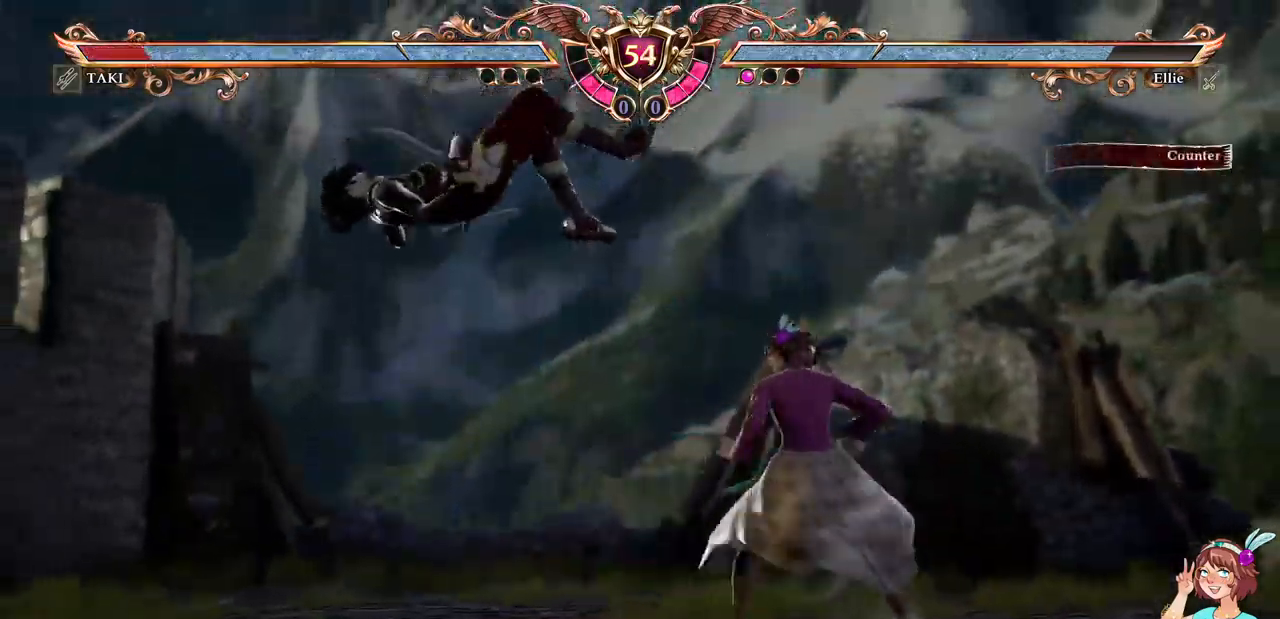
{"buttons": [], "events": []}
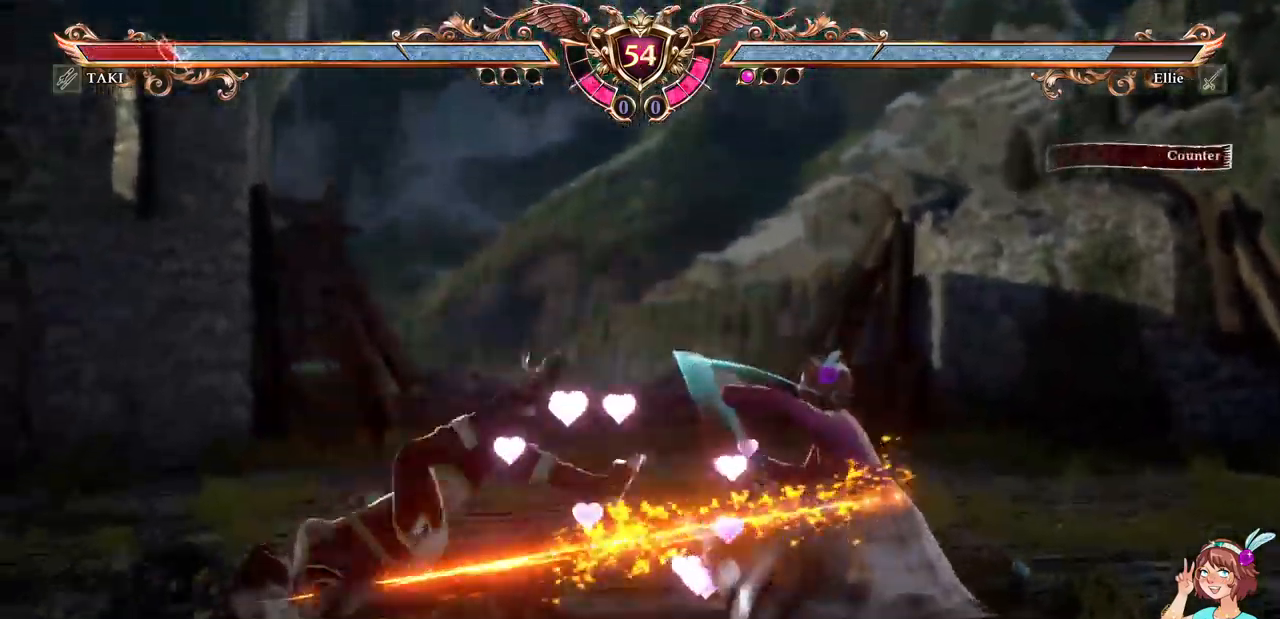
{"buttons": ["Y", "DPAD_LEFT"], "events": [[34, "DPAD_LEFT", "down"], [117, "Y", "down"], [250, "Y", "up"], [300, "Y", "down"], [400, "Y", "up"], [450, "Y", "down"]]}
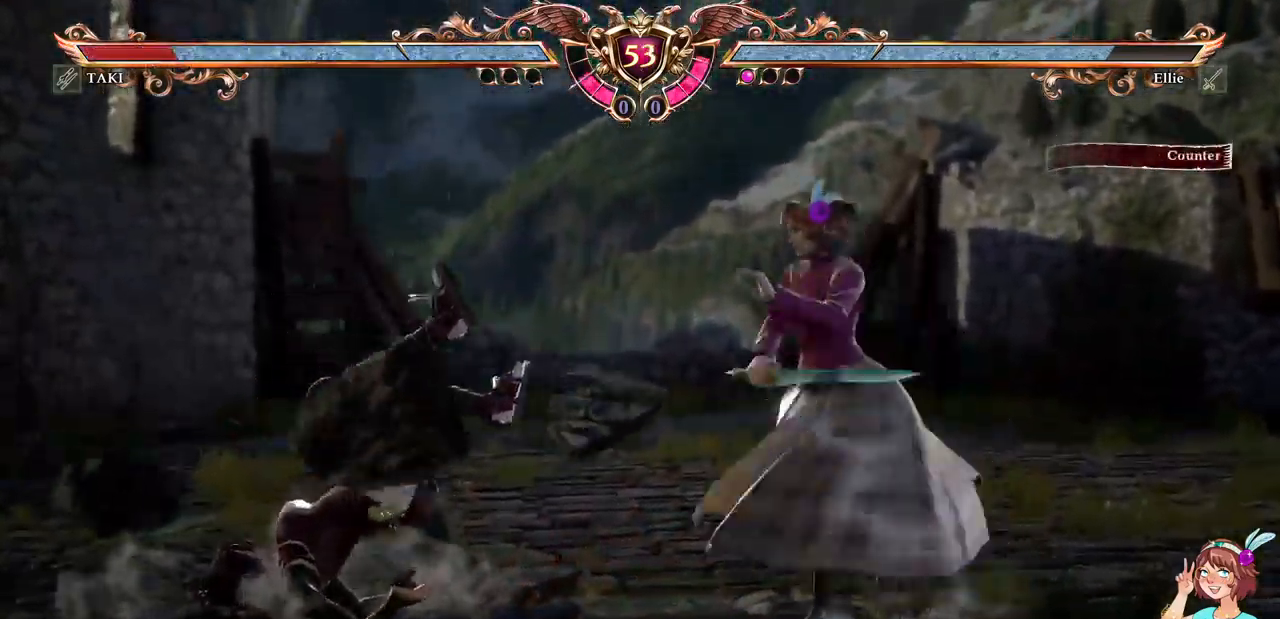
{"buttons": []}
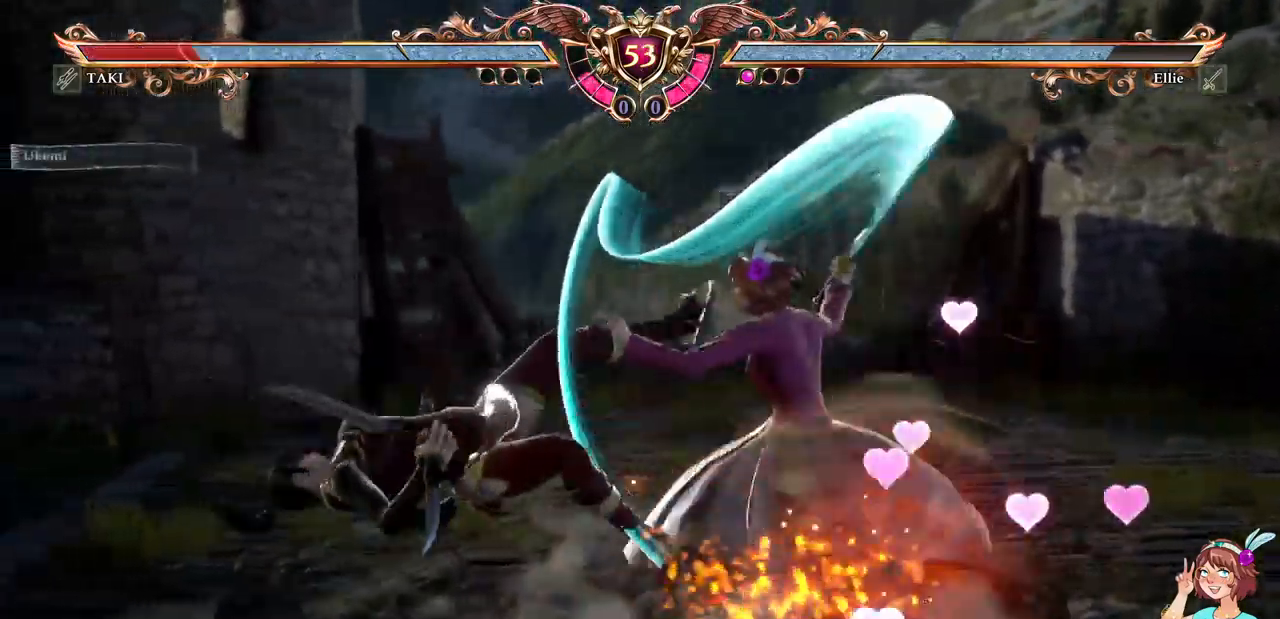
{"buttons": [], "events": []}
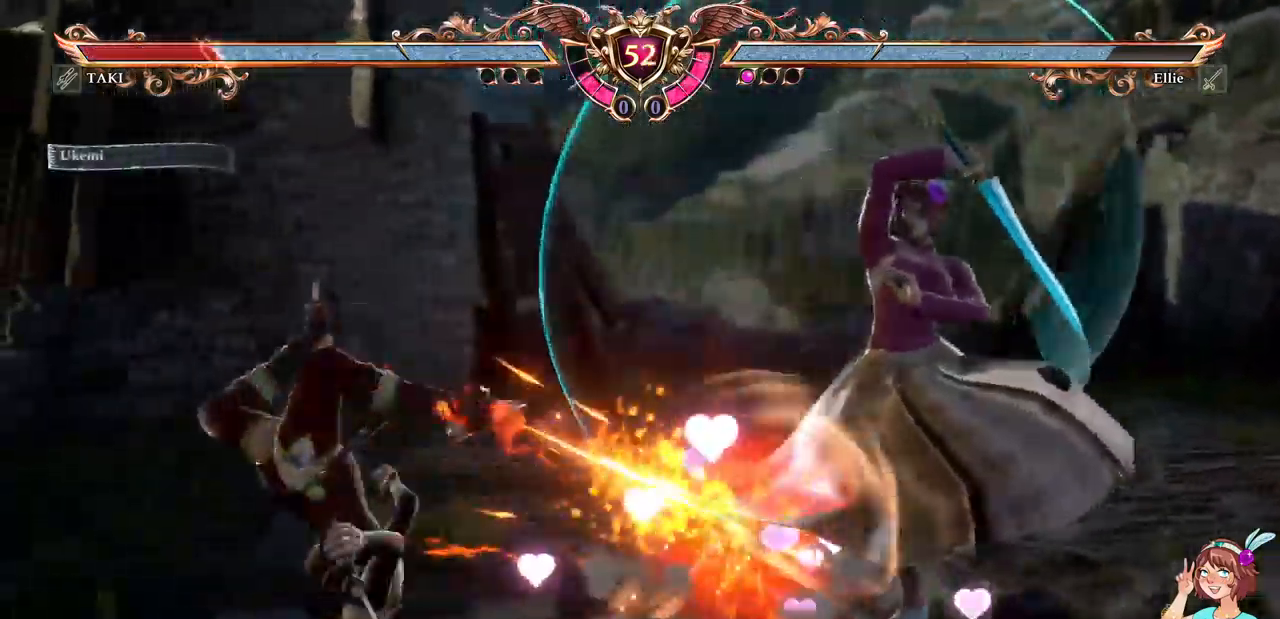
{"buttons": [], "events": [[217, "R1", "down"], [367, "R1", "up"]]}
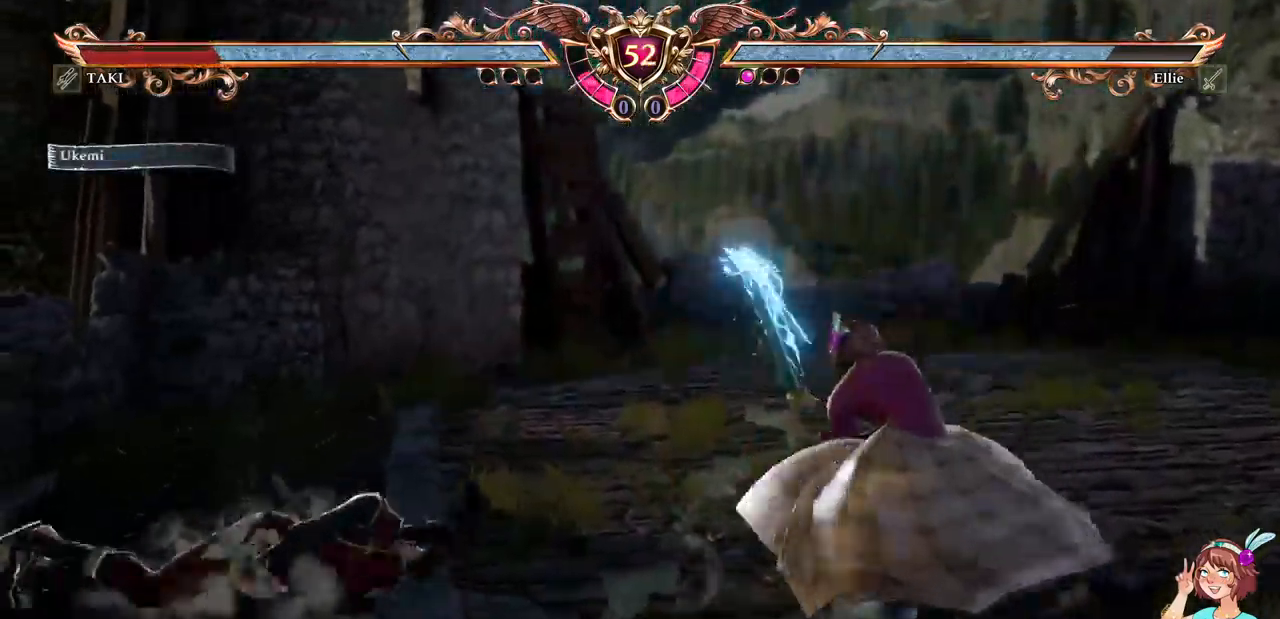
{"buttons": ["B"], "events": [[150, "DPAD_DOWN", "down"], [300, "B", "down"], [317, "DPAD_DOWN", "up"], [384, "B", "up"], [434, "B", "down"]]}
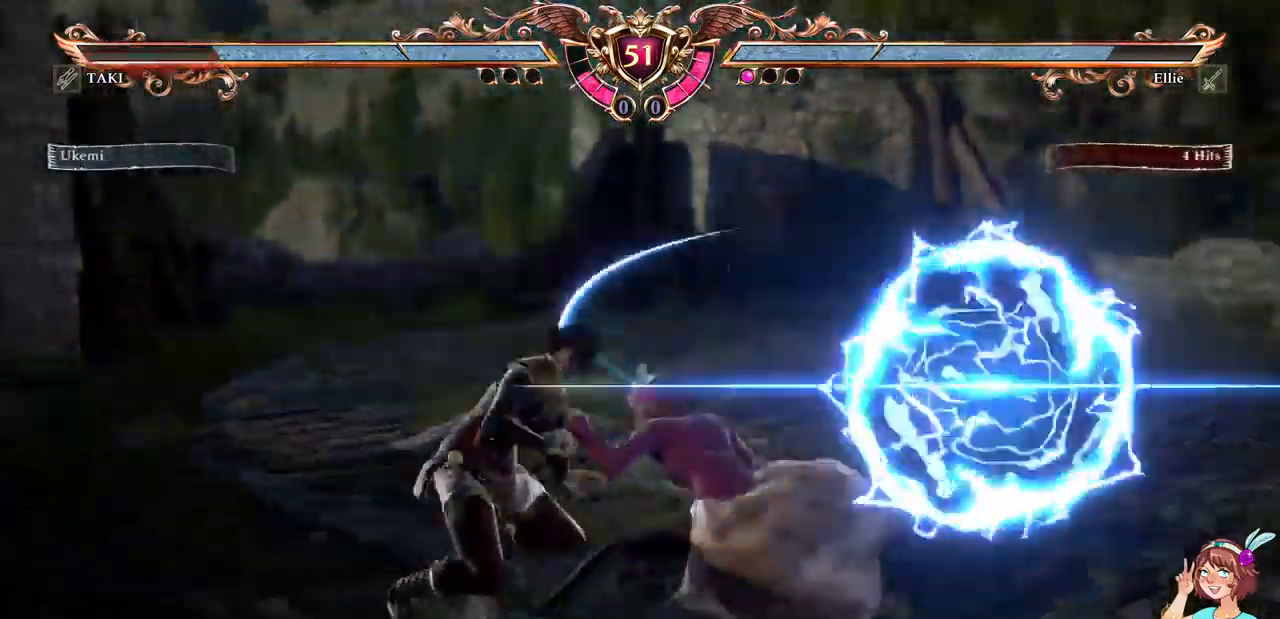
{"buttons": [], "events": [[34, "B", "up"]]}
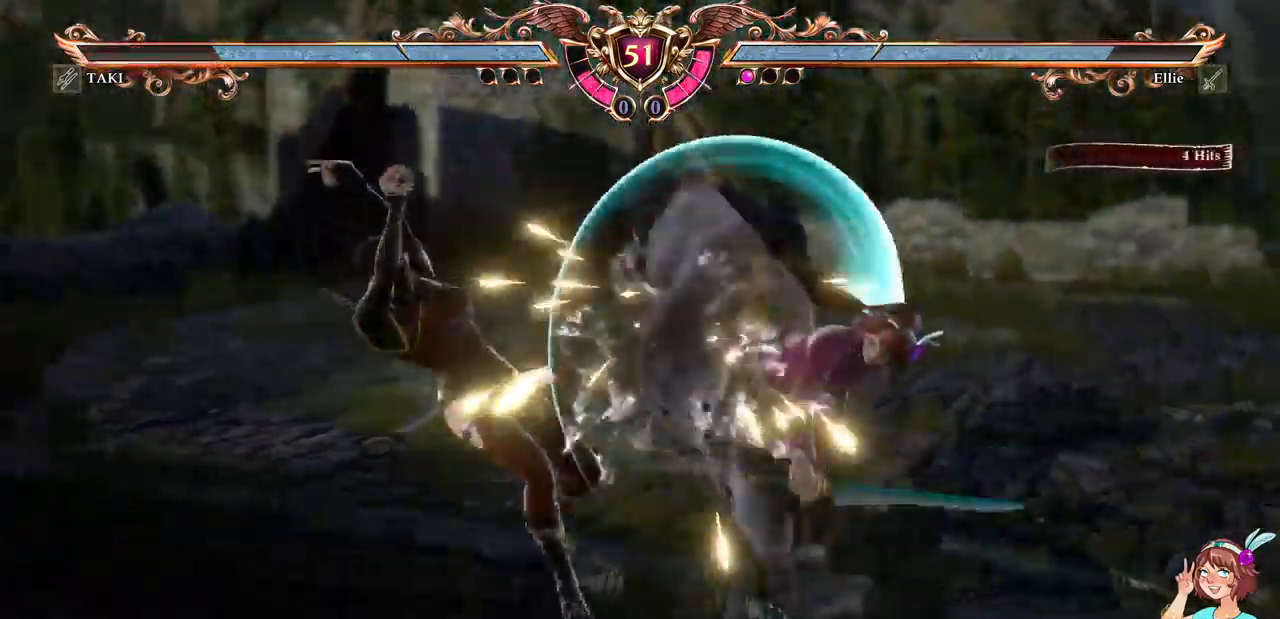
{"buttons": ["Y"]}
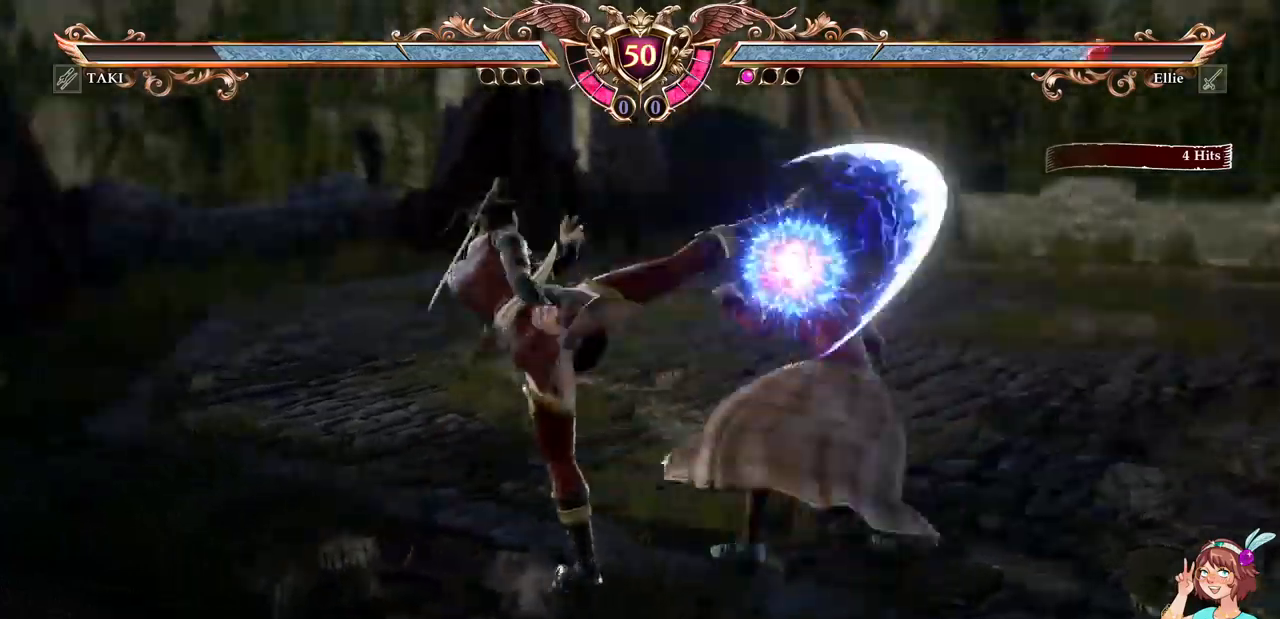
{"buttons": ["A"], "events": [[50, "Y", "up"], [317, "A", "down"]]}
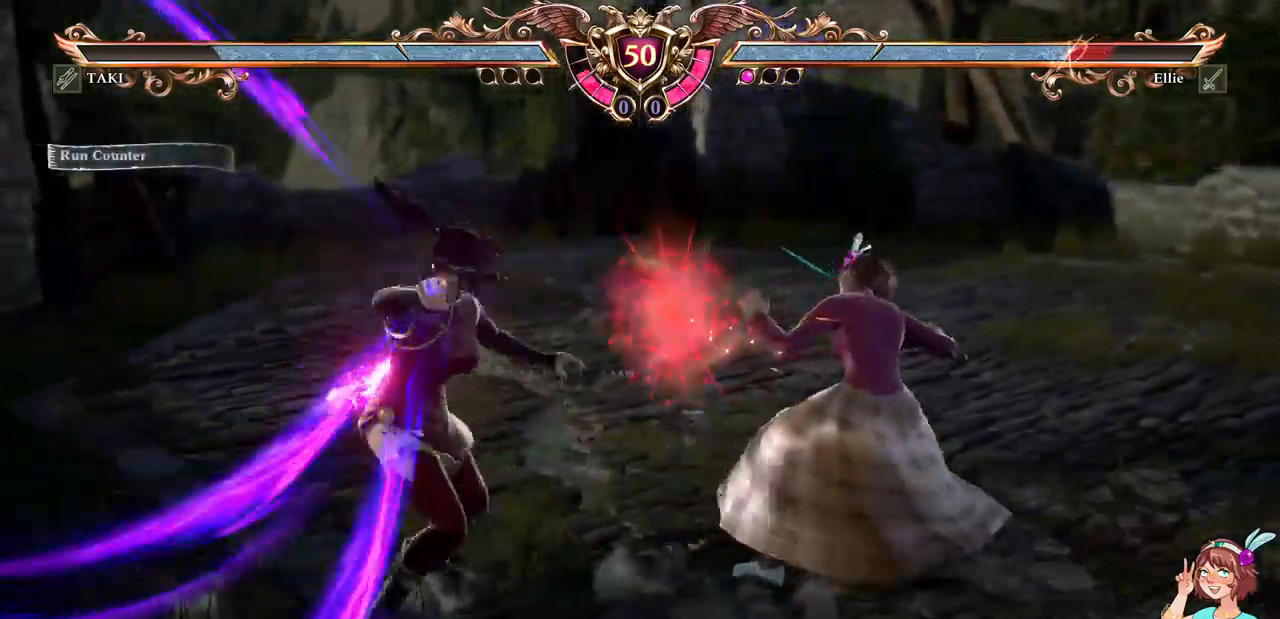
{"buttons": ["DPAD_UP"], "events": [[367, "A", "up"], [384, "DPAD_UP", "down"]]}
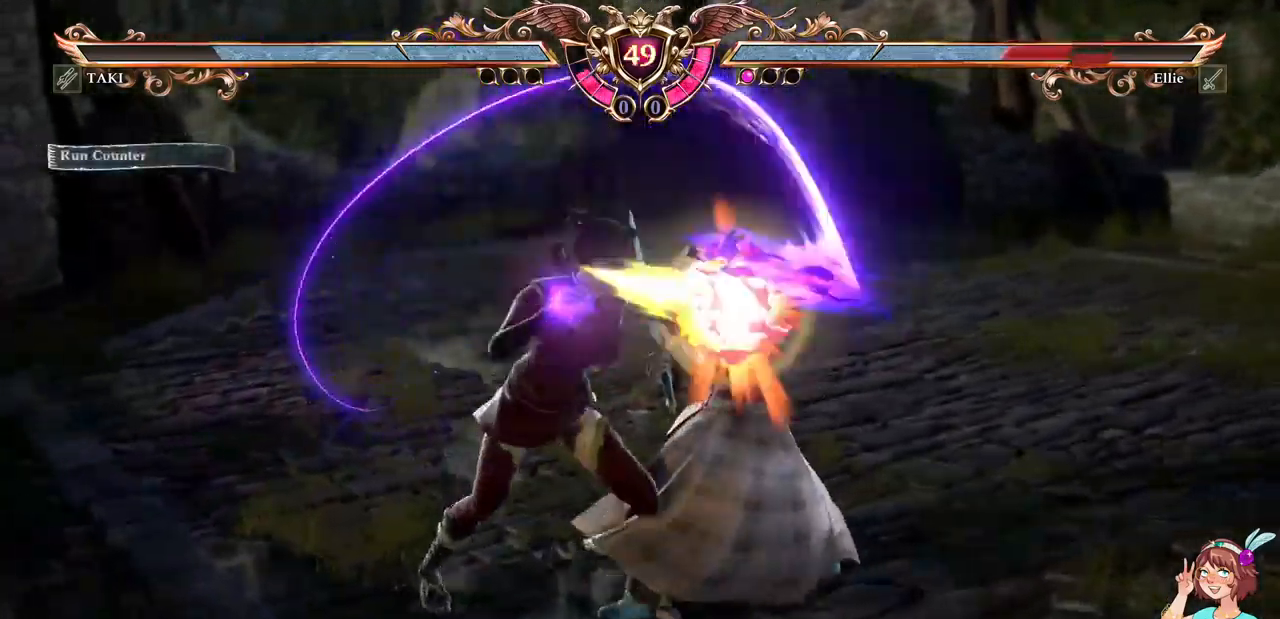
{"buttons": [], "events": [[34, "A", "down"], [84, "DPAD_UP", "up"], [367, "A", "up"]]}
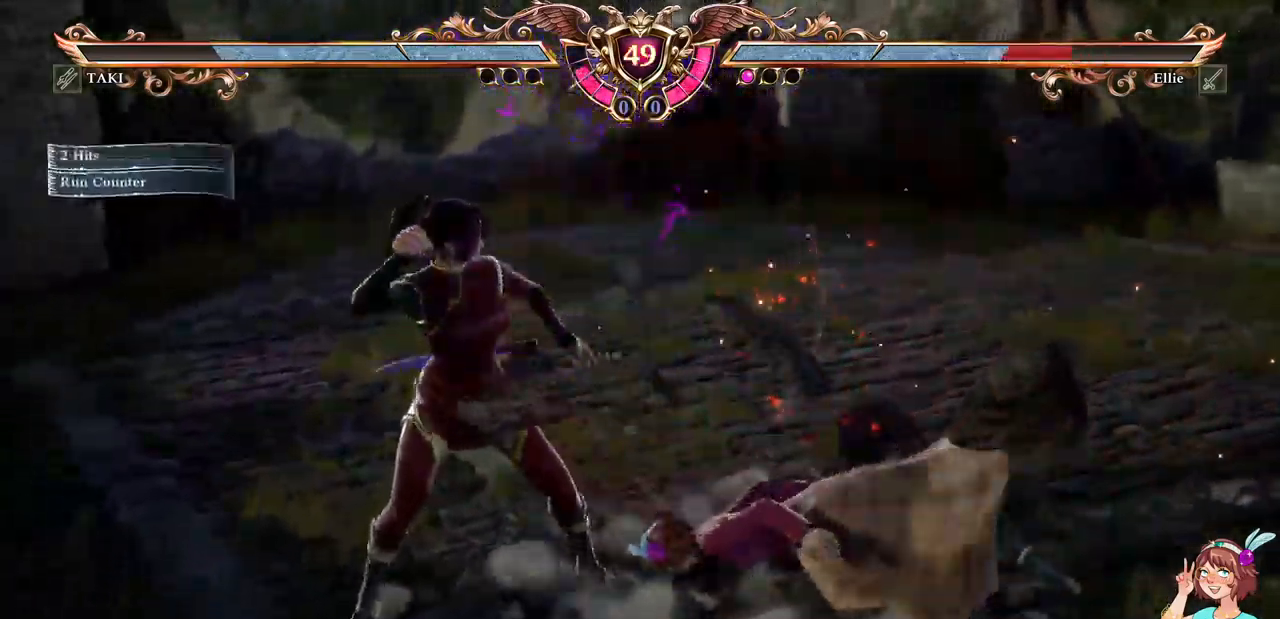
{"buttons": [], "events": [[134, "R1", "down"], [284, "R1", "up"]]}
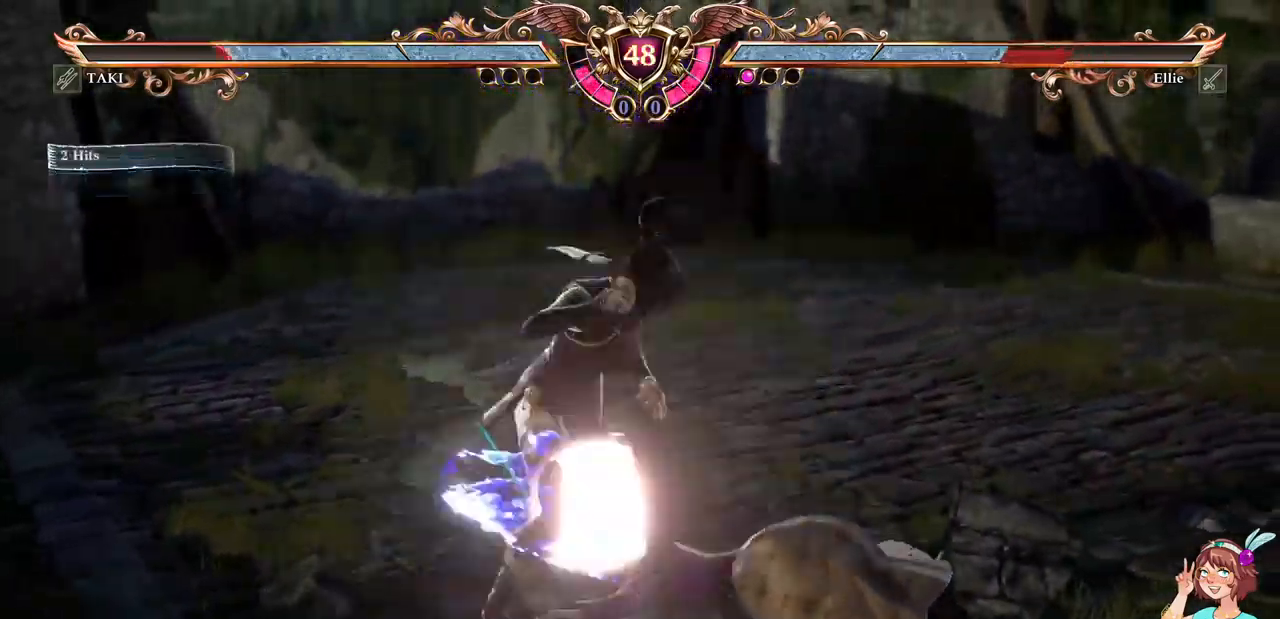
{"buttons": ["DPAD_RIGHT"], "events": [[500, "DPAD_RIGHT", "down"]]}
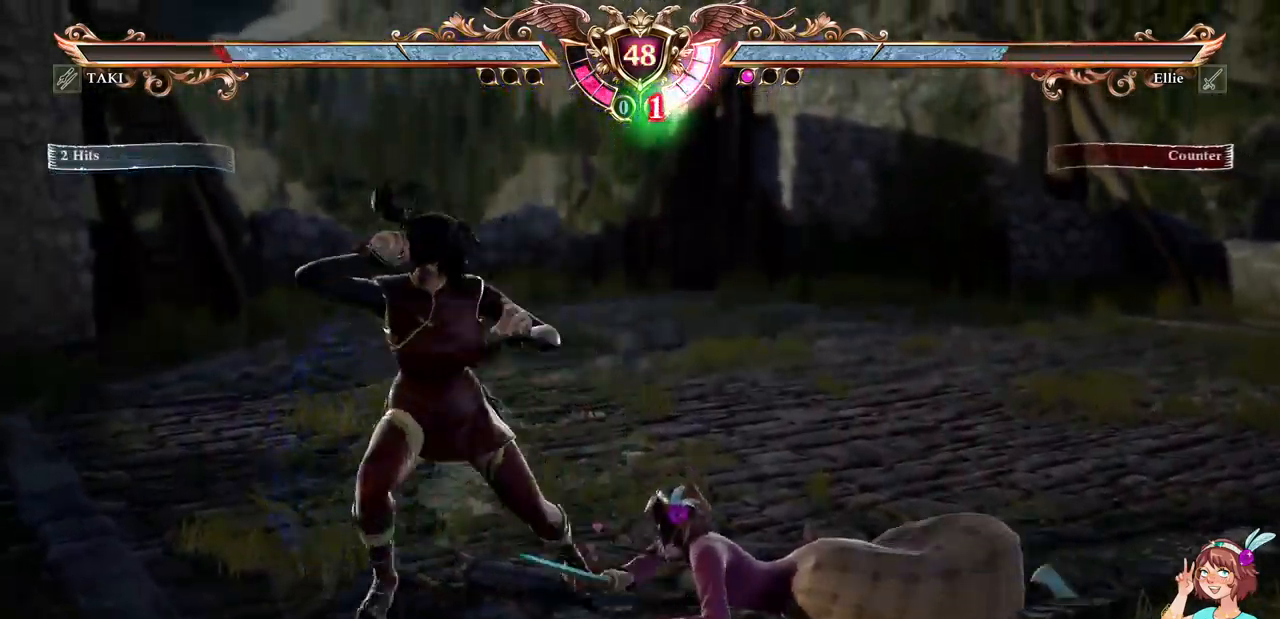
{"buttons": ["Y"], "events": [[200, "A", "down"], [300, "DPAD_RIGHT", "up"], [384, "A", "up"], [434, "Y", "down"]]}
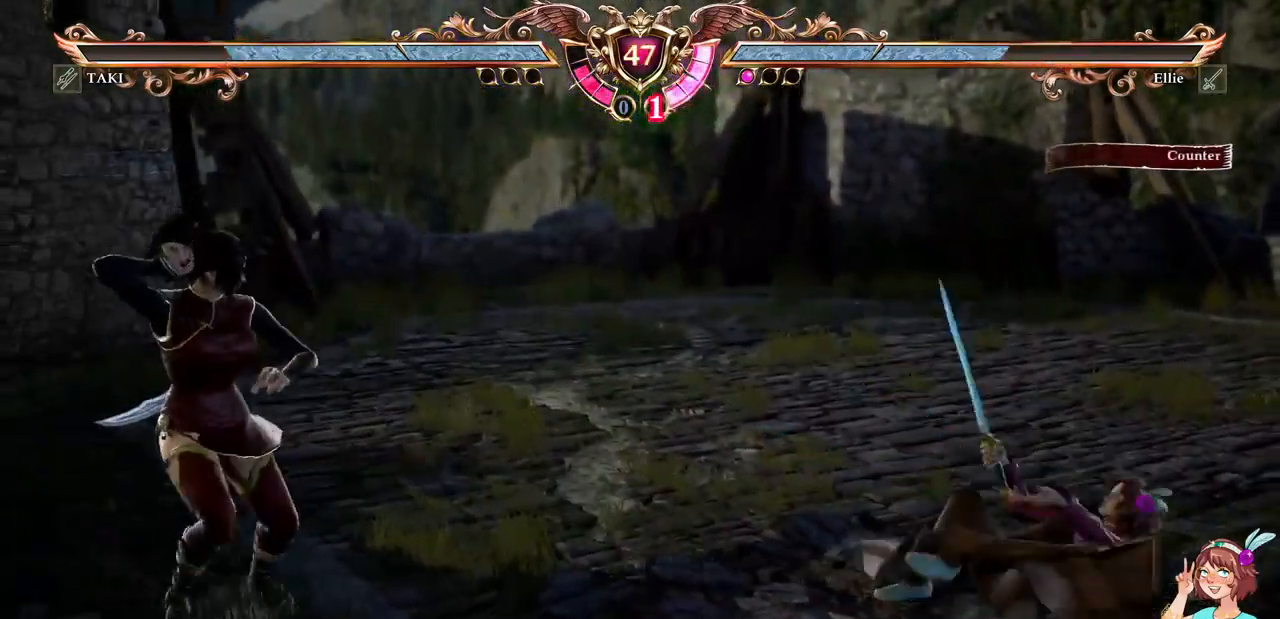
{"buttons": [], "events": [[50, "Y", "up"]]}
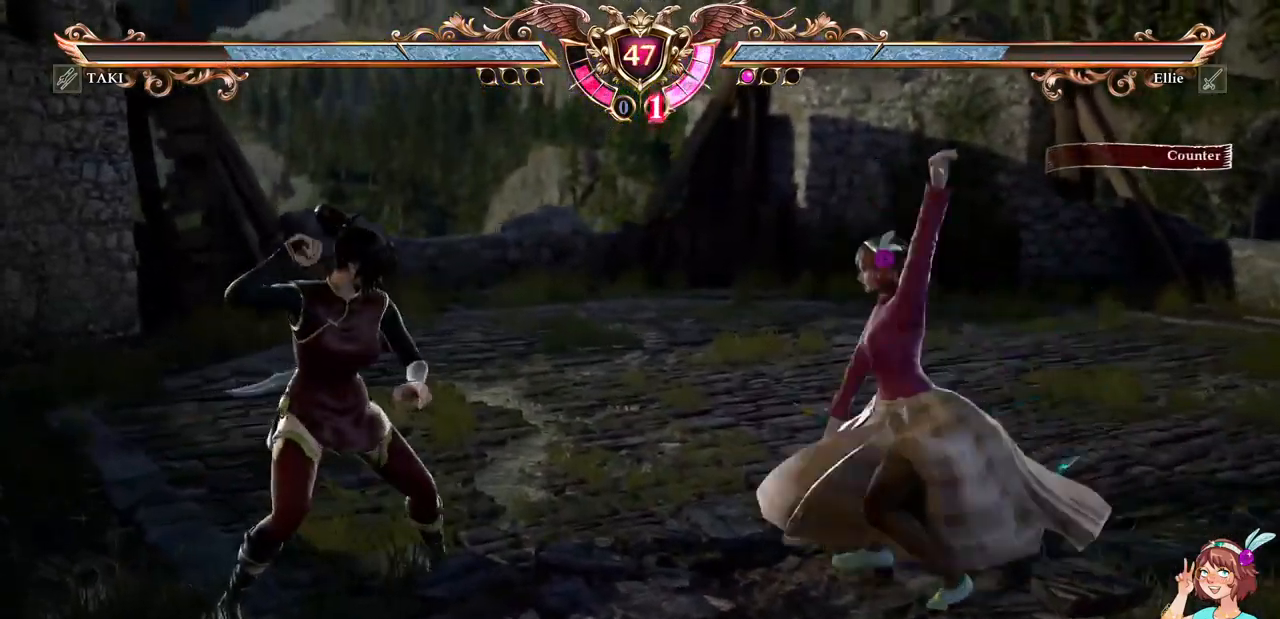
{"buttons": ["A"], "events": [[400, "A", "down"]]}
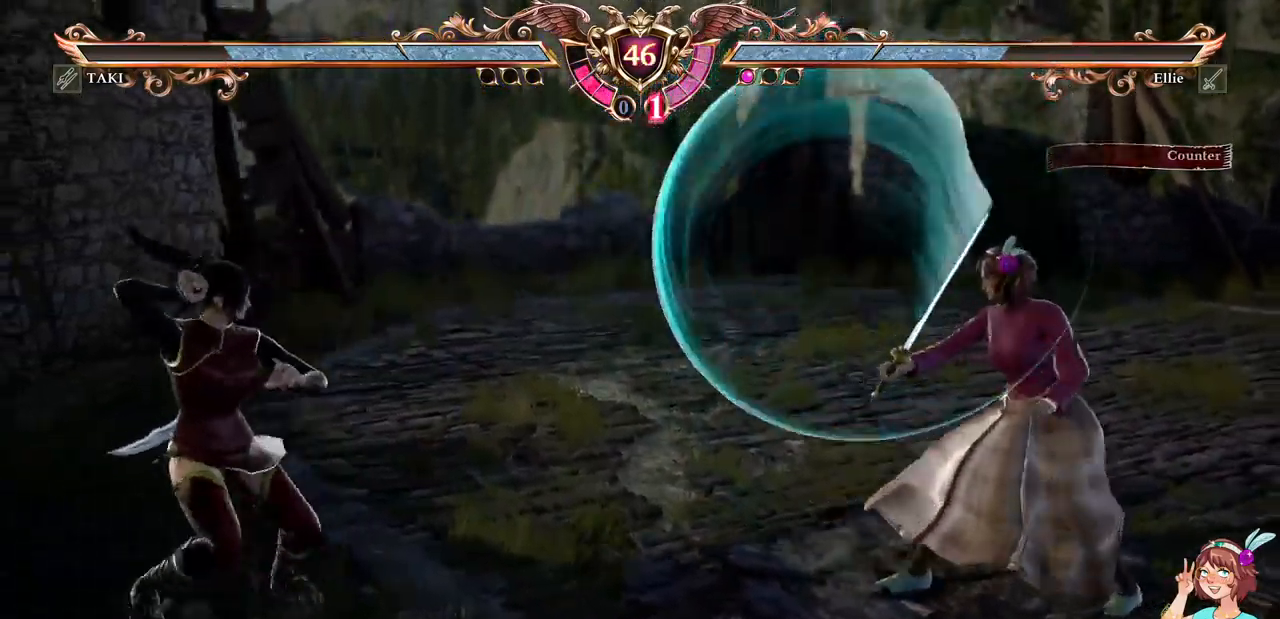
{"buttons": ["DPAD_UP"], "events": [[350, "A", "up"], [367, "DPAD_UP", "down"]]}
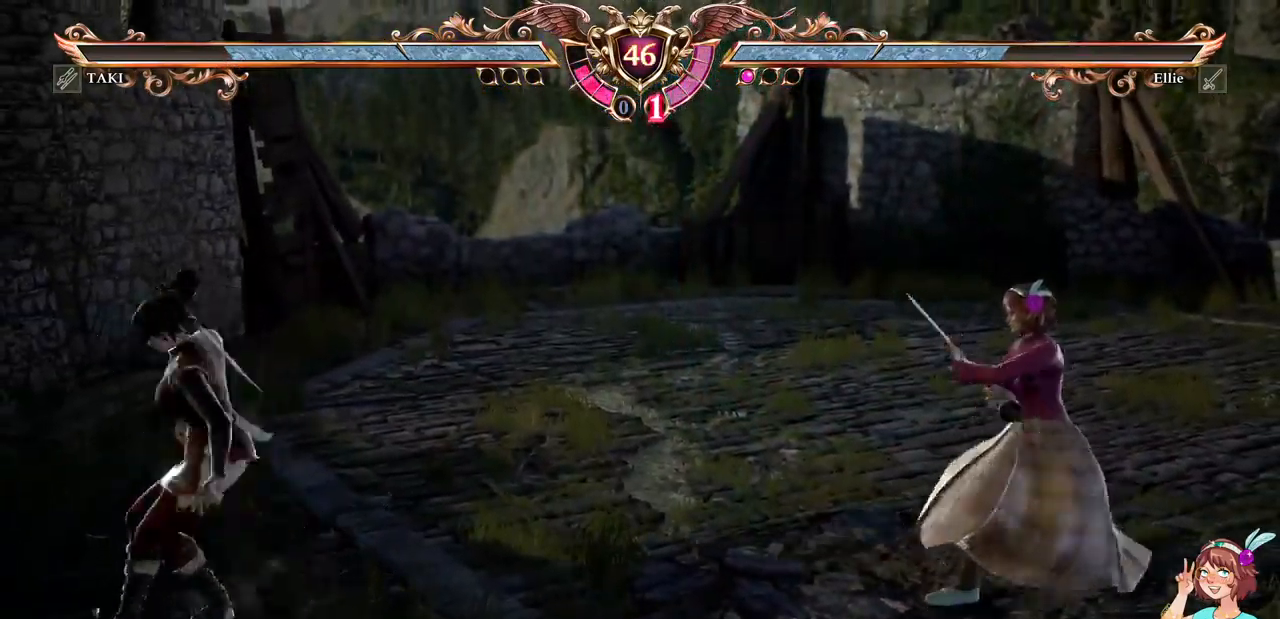
{"buttons": ["A"], "events": [[17, "A", "down"], [34, "DPAD_UP", "up"], [167, "A", "up"], [217, "DPAD_LEFT", "down"], [334, "A", "down"], [351, "DPAD_LEFT", "up"]]}
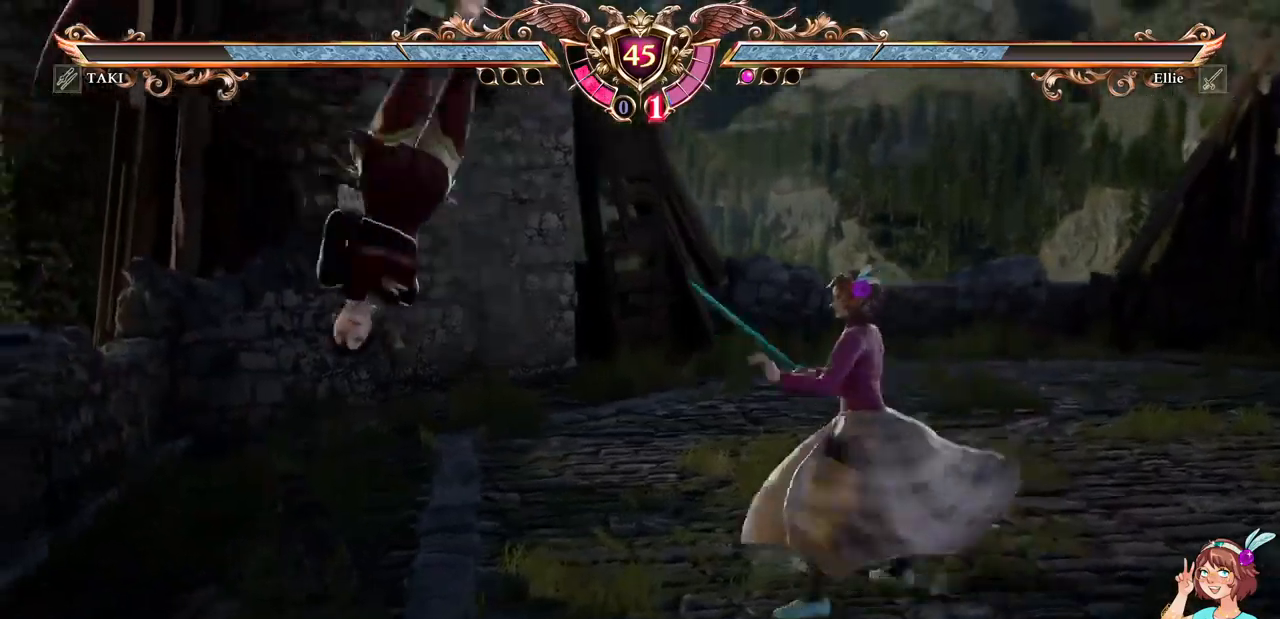
{"buttons": [], "events": [[83, "DPAD_DOWN", "down"], [83, "DPAD_LEFT", "down"], [133, "A", "up"], [183, "Y", "down"], [283, "Y", "up"], [333, "DPAD_DOWN", "up"], [333, "DPAD_LEFT", "up"]]}
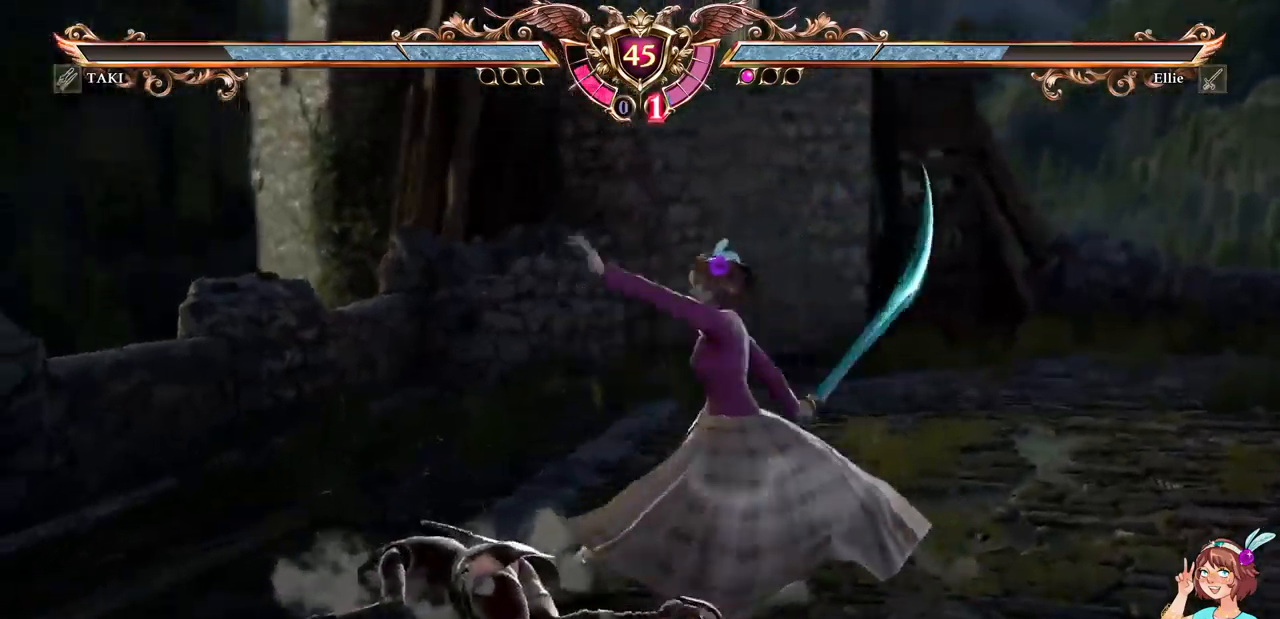
{"buttons": [], "events": []}
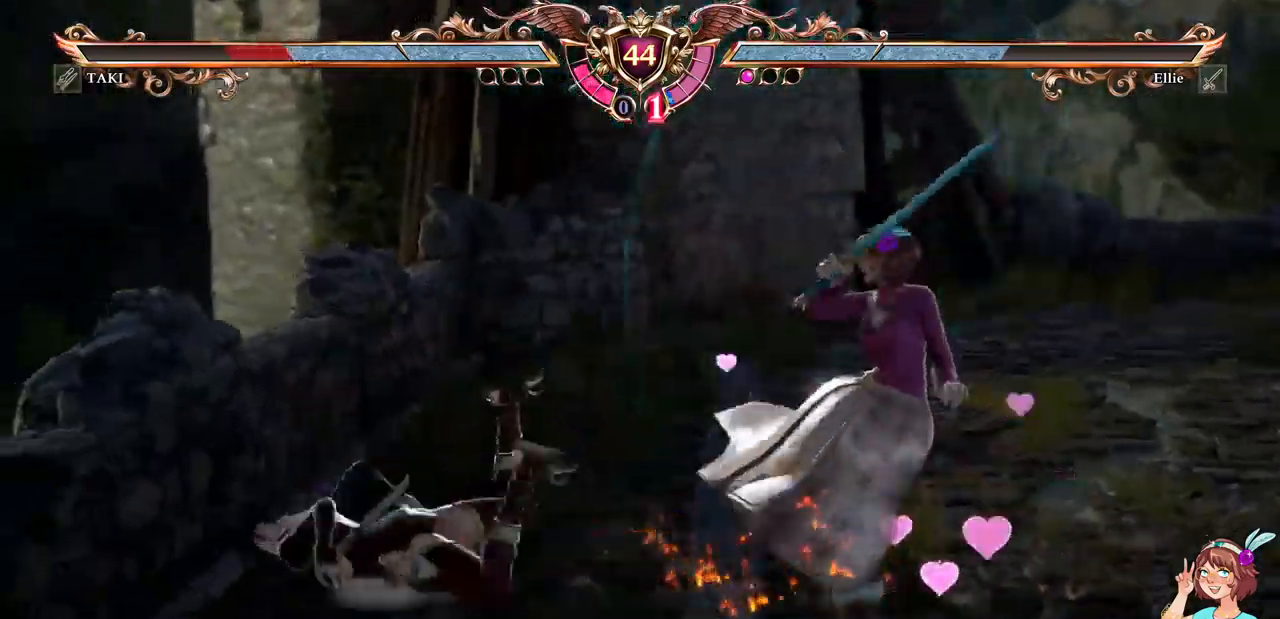
{"buttons": [], "events": [[133, "DPAD_RIGHT", "down"], [150, "DPAD_DOWN", "down"], [200, "X", "down"], [300, "DPAD_RIGHT", "up"], [317, "DPAD_DOWN", "up"], [333, "X", "up"]]}